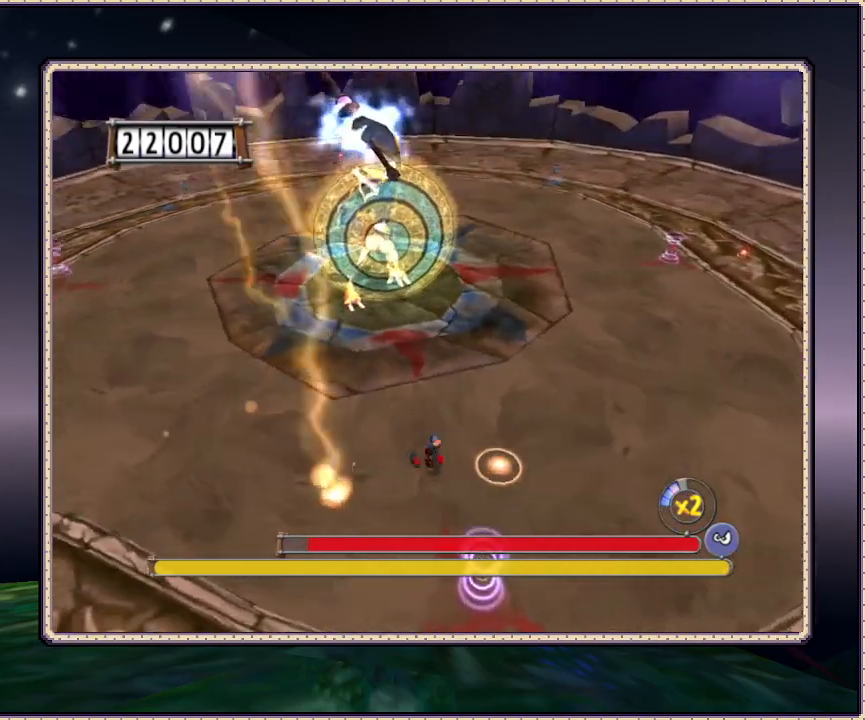
Gameplay with a controller (PlayStation layout); each line is a JSON object with the inputs held at the frame after it (dt_ms = milliseconds from this image to that frame). "events" lists button and stick changes between this image and that frame as [ms after this image, input, new state], when the widget could be followed in between. Not read: DPAD_RIGHT HOME L3 R3 SQUARE.
{"dt_ms": 500, "buttons": ["DPAD_DOWN"], "events": []}
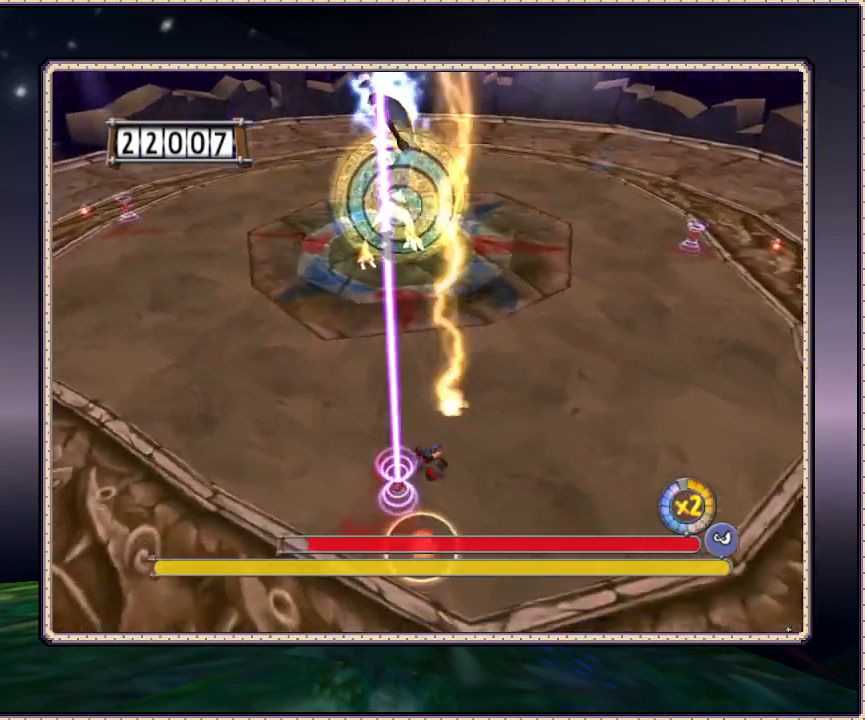
{"dt_ms": 500, "buttons": [], "events": [[83, "DPAD_DOWN", "up"]]}
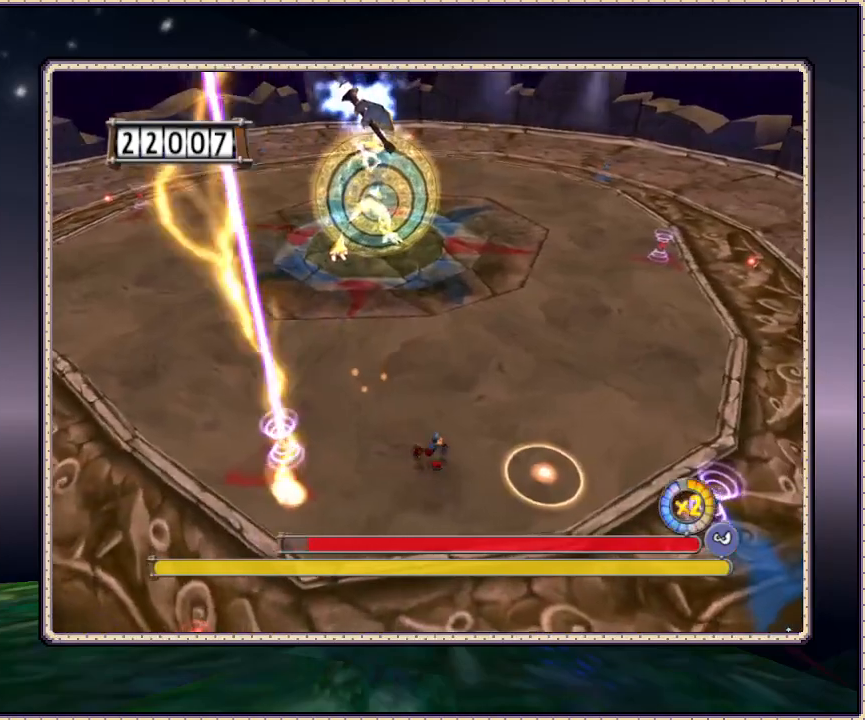
{"dt_ms": 500, "buttons": ["DPAD_DOWN", "DPAD_LEFT"], "events": [[367, "DPAD_DOWN", "down"], [450, "DPAD_LEFT", "down"]]}
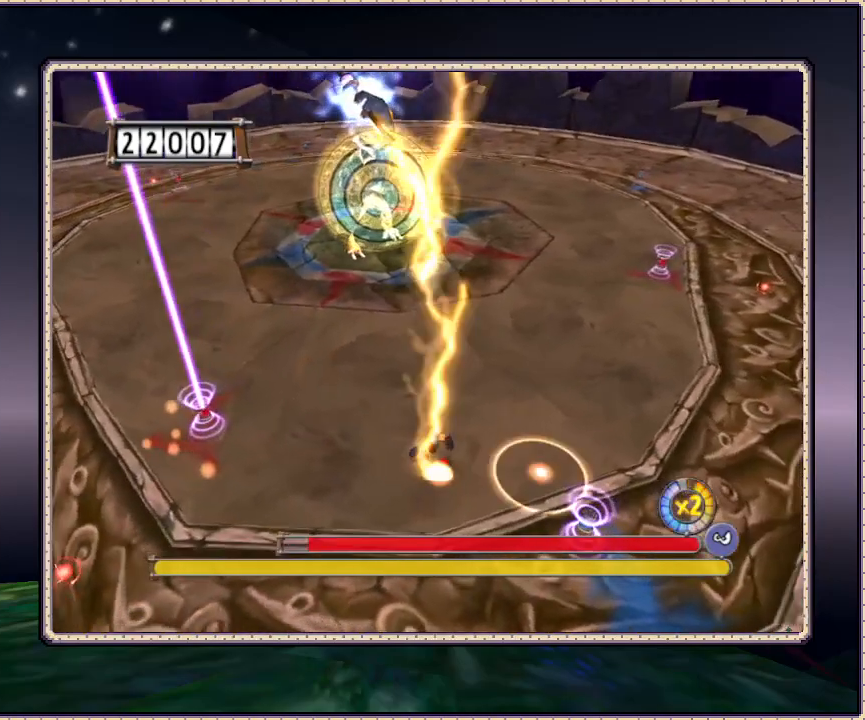
{"dt_ms": 500, "buttons": [], "events": [[50, "DPAD_DOWN", "up"], [183, "DPAD_DOWN", "down"], [233, "DPAD_LEFT", "up"], [433, "DPAD_DOWN", "up"]]}
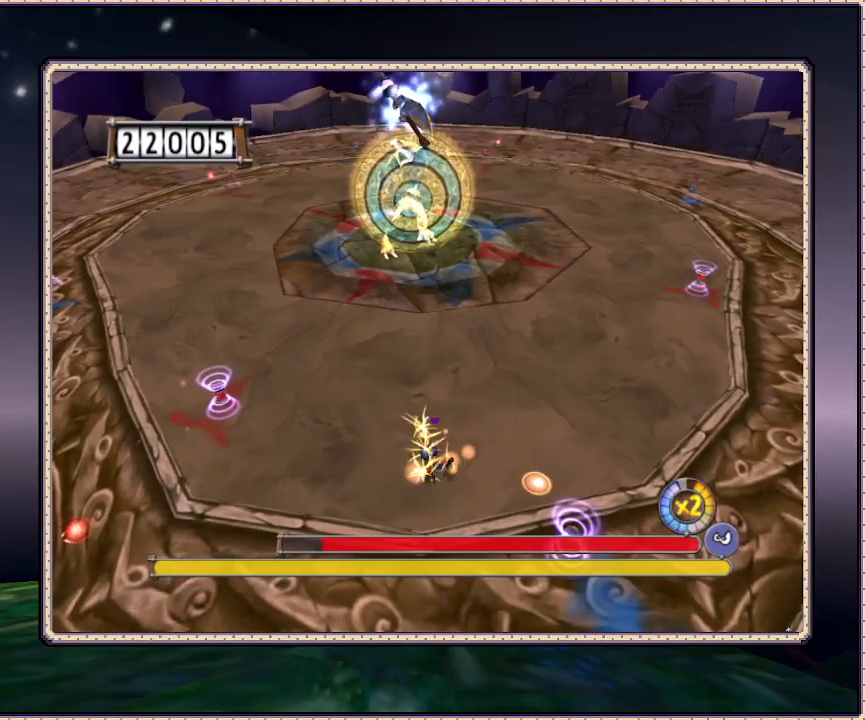
{"dt_ms": 500, "buttons": ["DPAD_DOWN"], "events": [[133, "DPAD_DOWN", "down"]]}
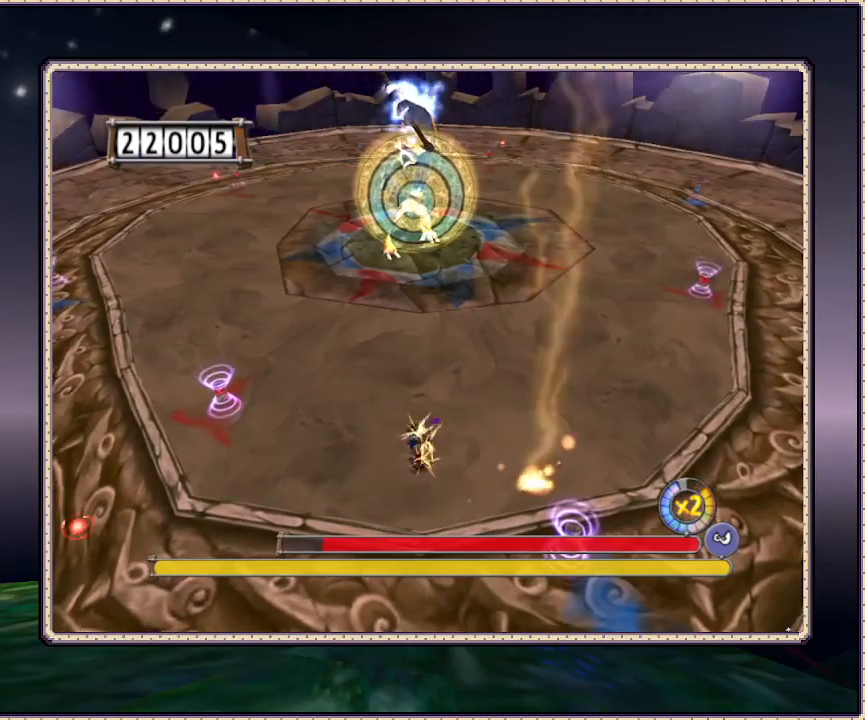
{"dt_ms": 500, "buttons": ["DPAD_DOWN"], "events": []}
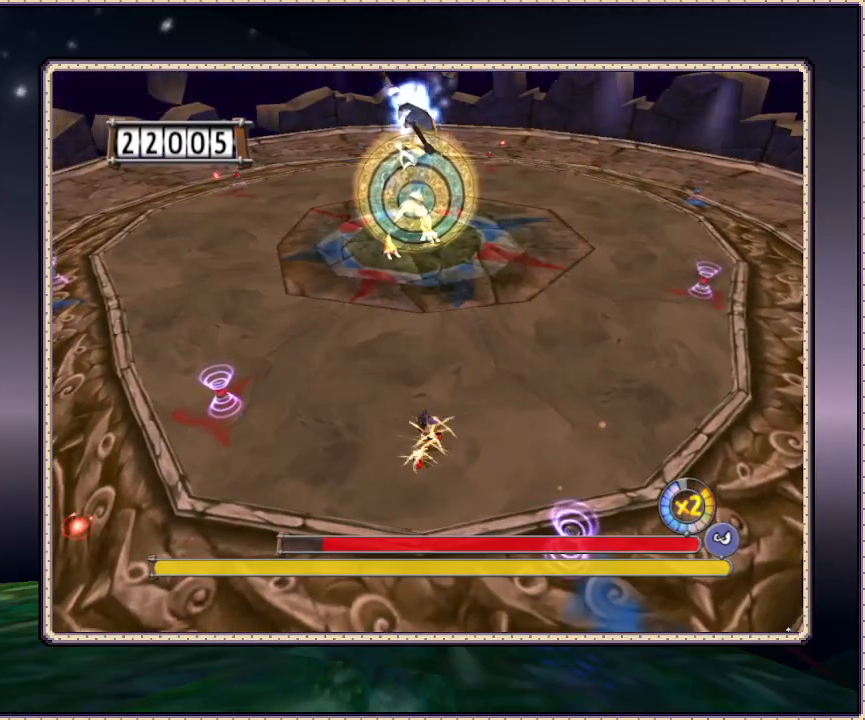
{"dt_ms": 500, "buttons": ["DPAD_DOWN"], "events": []}
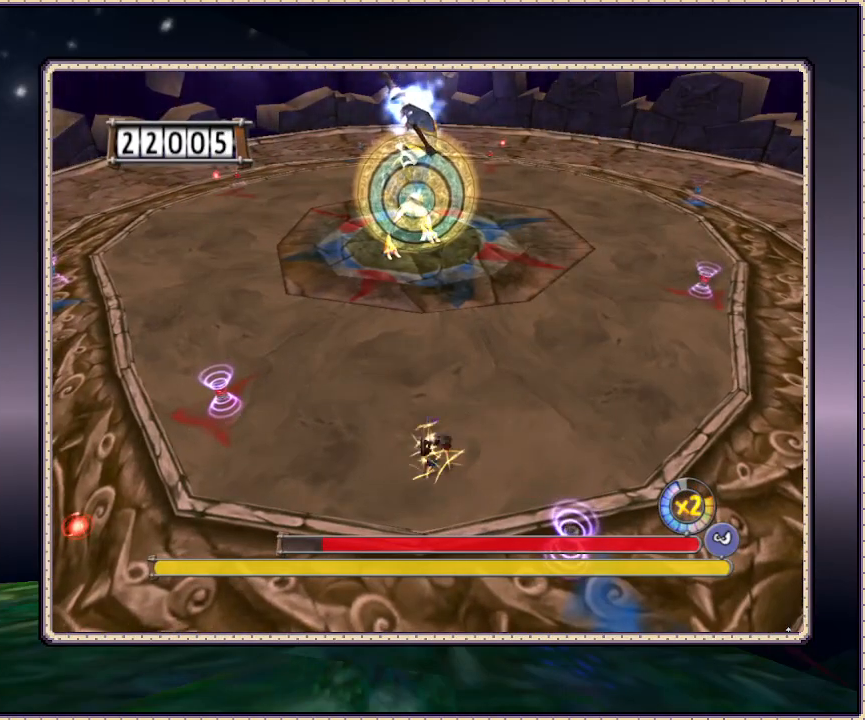
{"dt_ms": 500, "buttons": ["DPAD_DOWN"], "events": []}
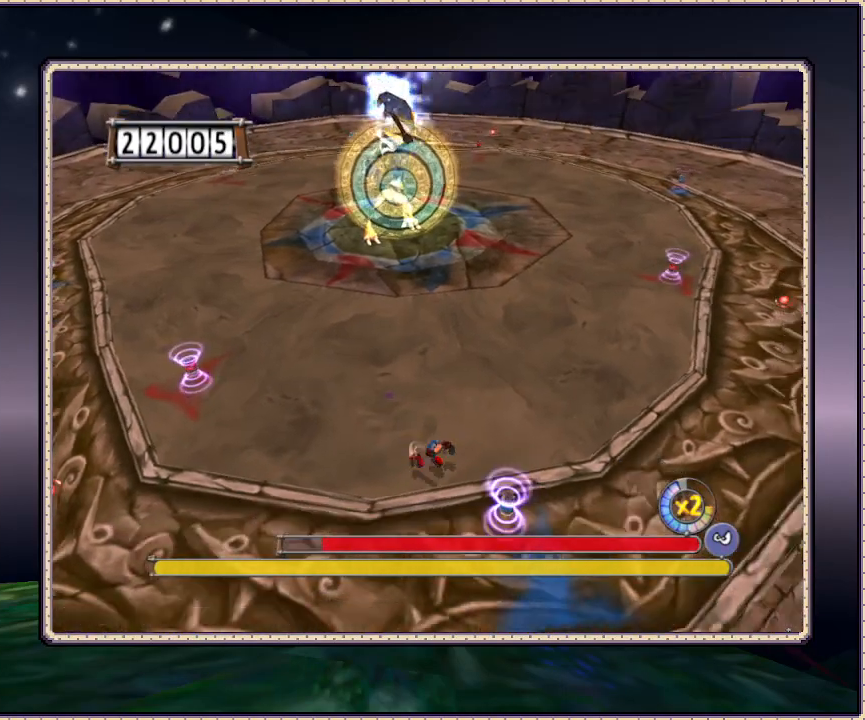
{"dt_ms": 500, "buttons": ["DPAD_UP", "DPAD_LEFT"], "events": [[333, "DPAD_DOWN", "up"], [333, "DPAD_UP", "down"], [417, "DPAD_LEFT", "down"]]}
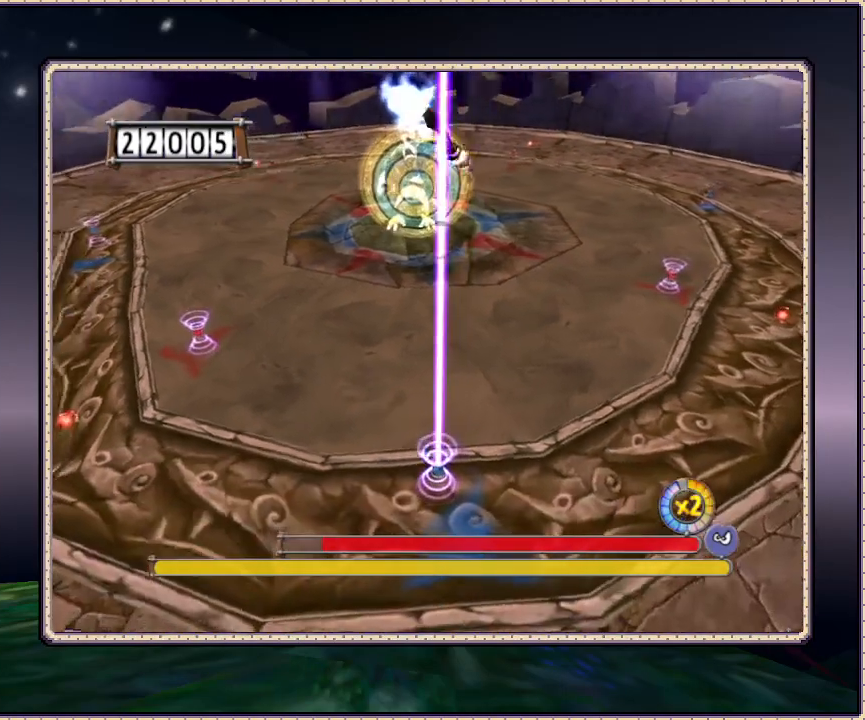
{"dt_ms": 500, "buttons": ["DPAD_UP"], "events": [[433, "DPAD_LEFT", "up"]]}
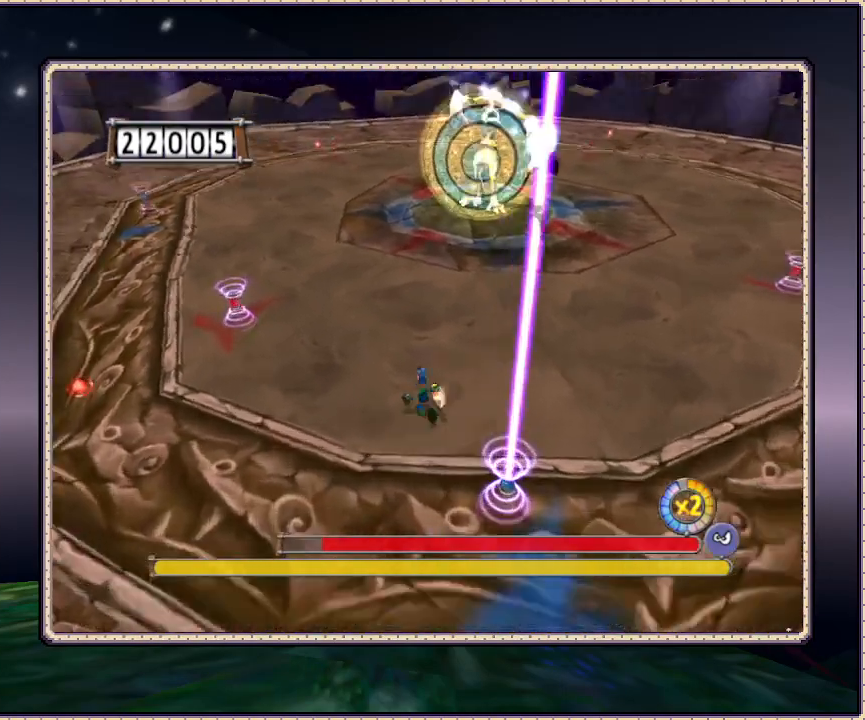
{"dt_ms": 500, "buttons": ["DPAD_UP"], "events": []}
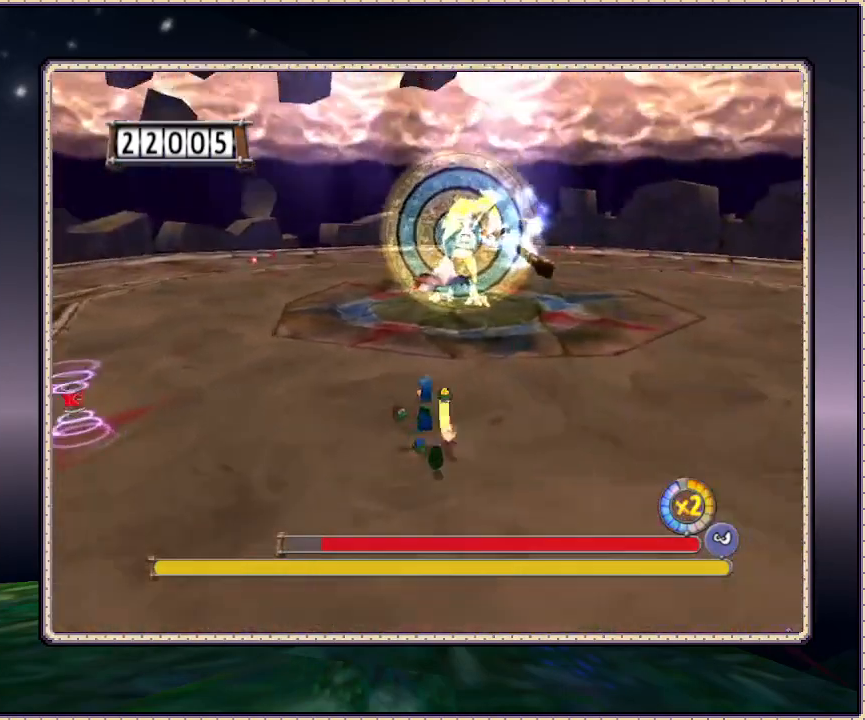
{"dt_ms": 500, "buttons": ["L1", "DPAD_LEFT"], "events": [[383, "DPAD_LEFT", "down"], [383, "L1", "down"], [500, "DPAD_UP", "up"]]}
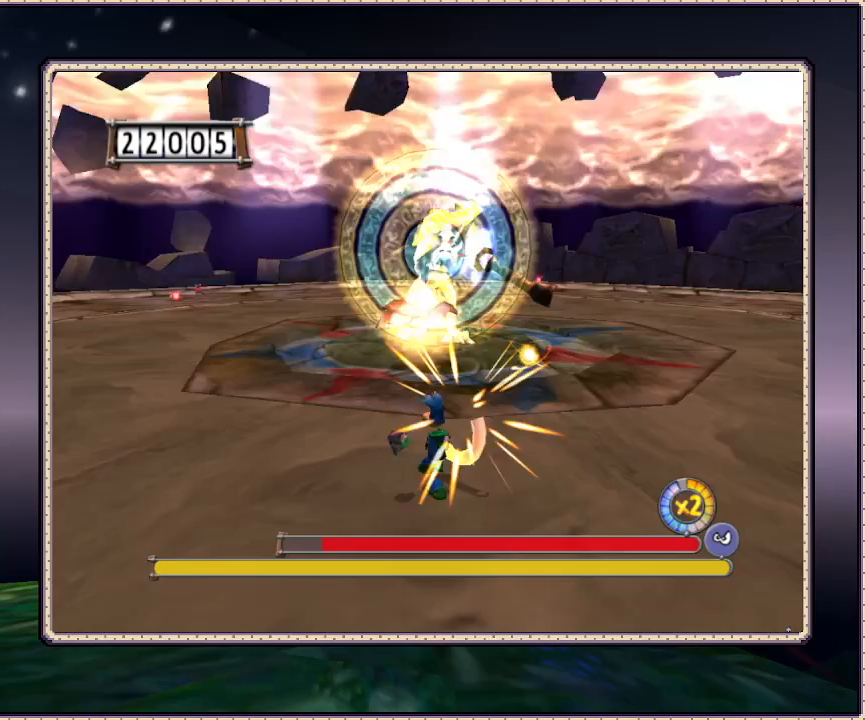
{"dt_ms": 500, "buttons": ["L1", "DPAD_UP", "DPAD_LEFT"], "events": [[100, "DPAD_UP", "down"]]}
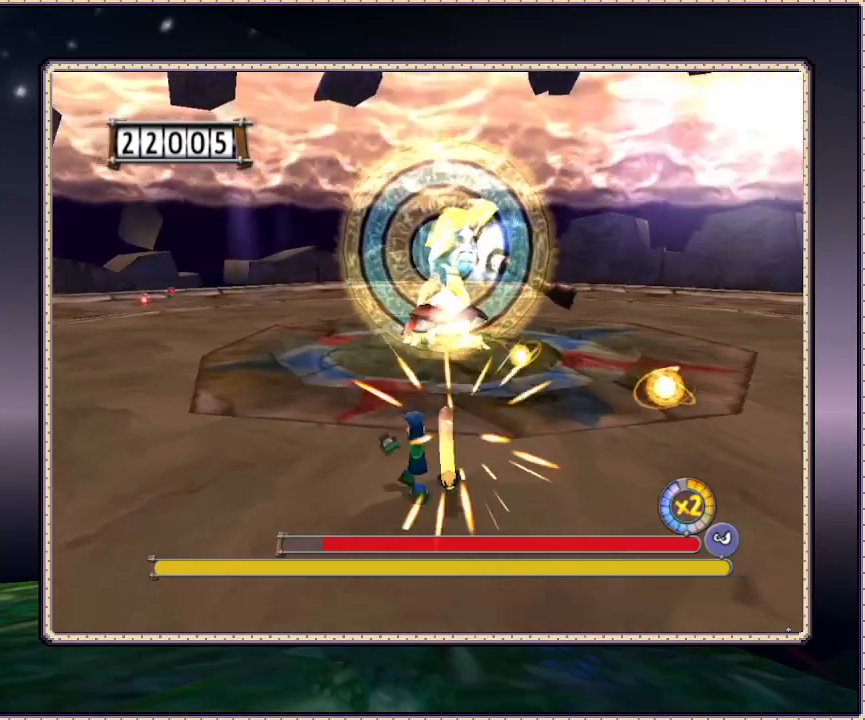
{"dt_ms": 500, "buttons": ["L1", "DPAD_UP", "DPAD_LEFT"], "events": []}
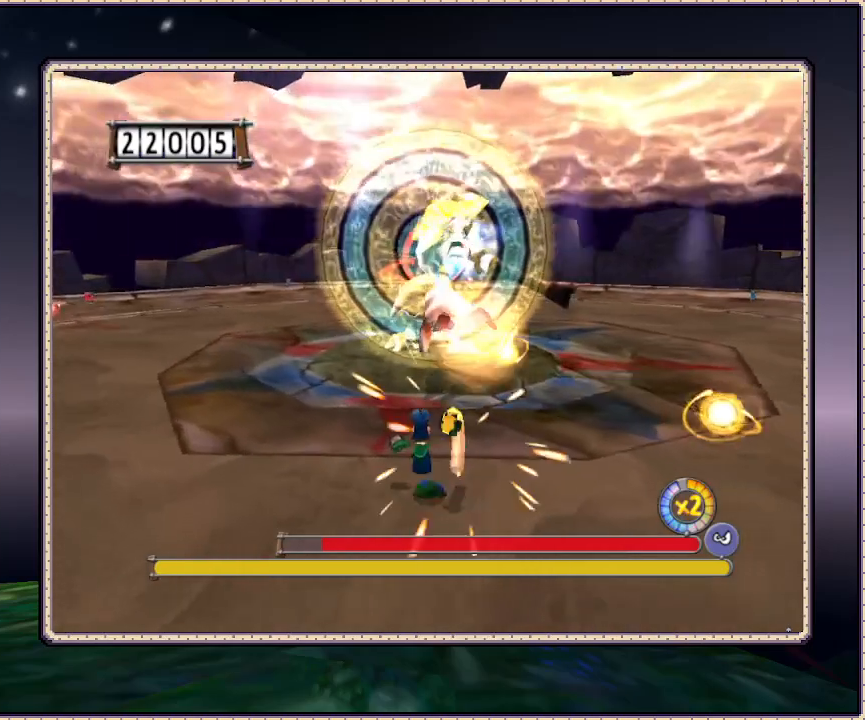
{"dt_ms": 500, "buttons": ["L1", "DPAD_LEFT"], "events": [[300, "DPAD_UP", "up"]]}
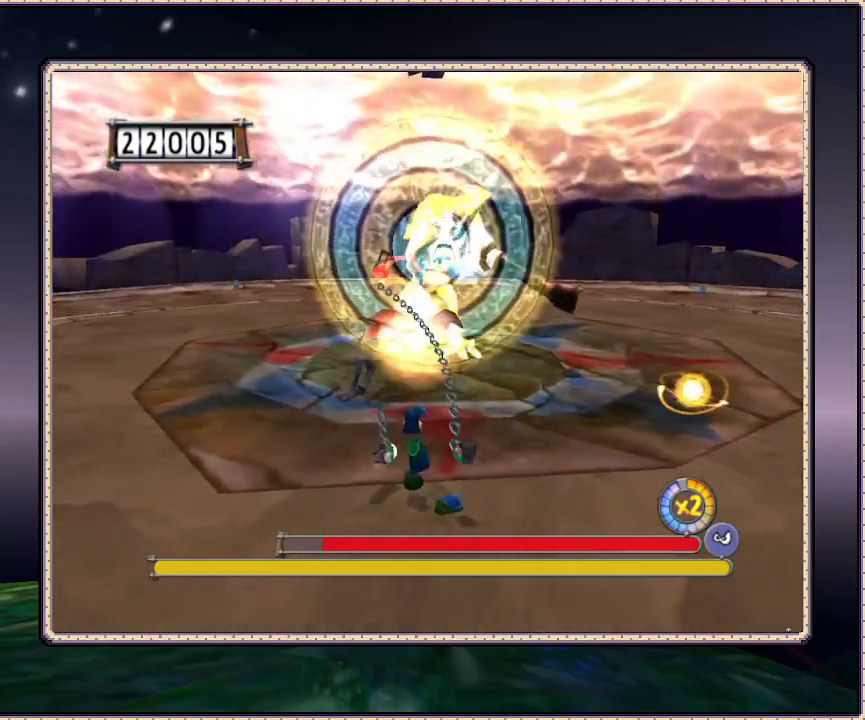
{"dt_ms": 500, "buttons": ["L1", "DPAD_DOWN"], "events": [[417, "DPAD_DOWN", "down"], [417, "DPAD_LEFT", "up"]]}
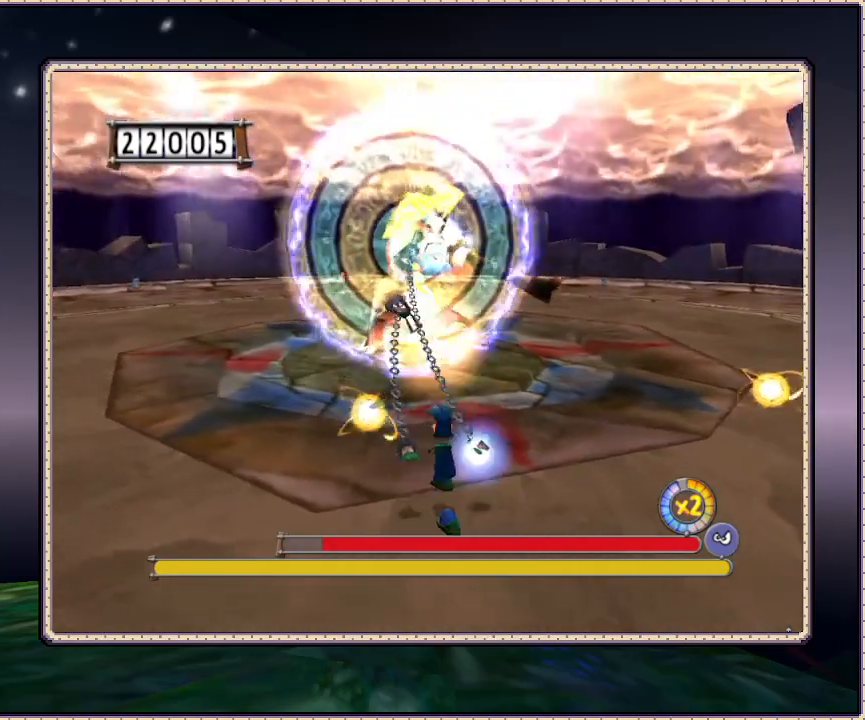
{"dt_ms": 500, "buttons": ["L1"], "events": [[17, "DPAD_DOWN", "up"], [383, "DPAD_UP", "down"], [467, "DPAD_UP", "up"]]}
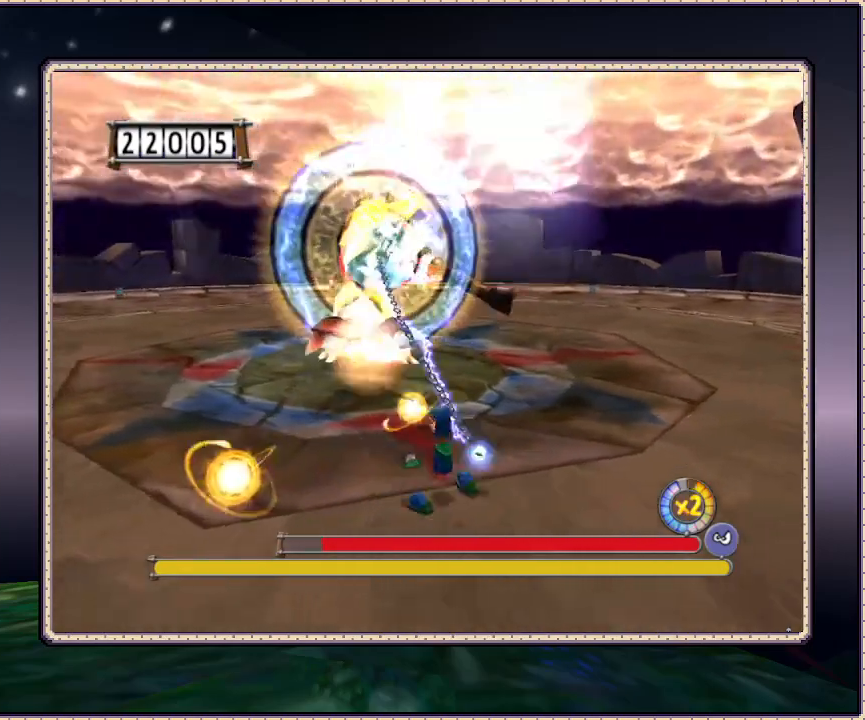
{"dt_ms": 500, "buttons": ["L1", "DPAD_LEFT"], "events": [[117, "DPAD_DOWN", "down"], [117, "DPAD_LEFT", "down"], [500, "DPAD_DOWN", "up"]]}
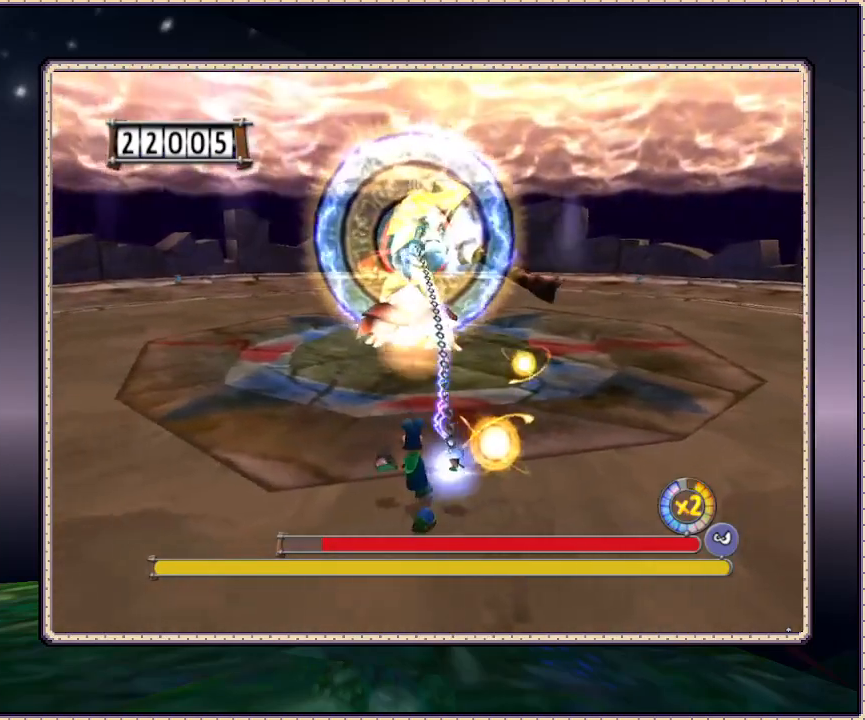
{"dt_ms": 500, "buttons": ["L1", "DPAD_UP"], "events": [[117, "DPAD_UP", "down"], [367, "DPAD_LEFT", "up"]]}
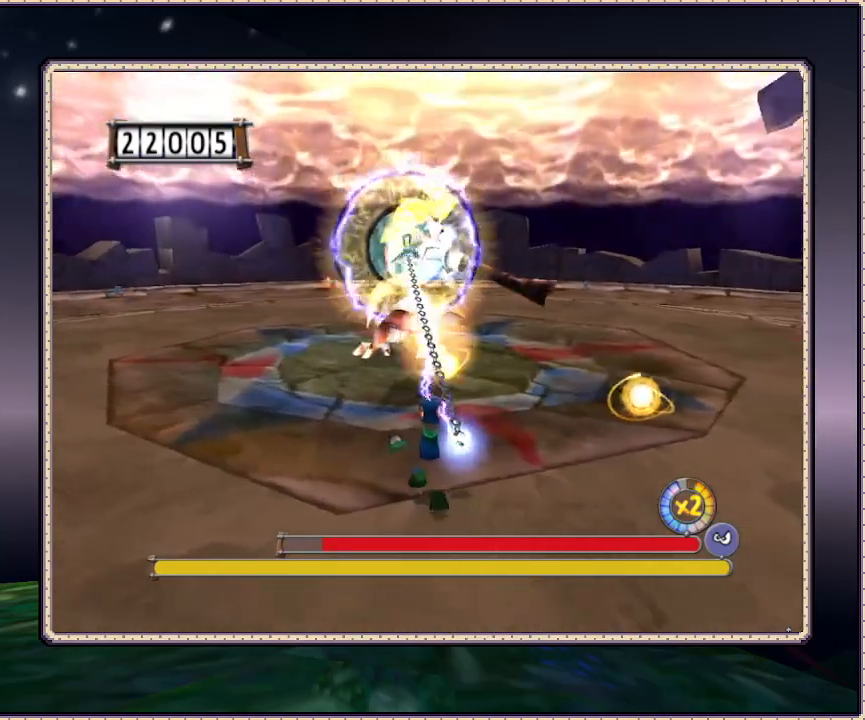
{"dt_ms": 500, "buttons": ["L1", "DPAD_DOWN", "DPAD_LEFT"], "events": [[33, "DPAD_UP", "up"], [433, "DPAD_LEFT", "down"], [483, "DPAD_DOWN", "down"]]}
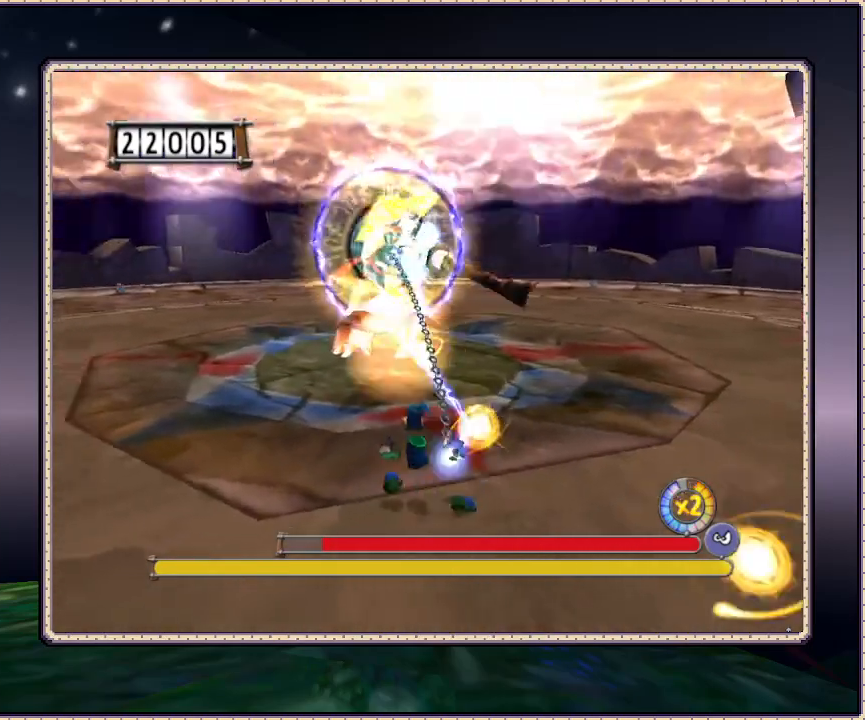
{"dt_ms": 500, "buttons": ["L1", "DPAD_UP"], "events": [[167, "DPAD_DOWN", "up"], [250, "DPAD_UP", "down"], [317, "DPAD_LEFT", "up"]]}
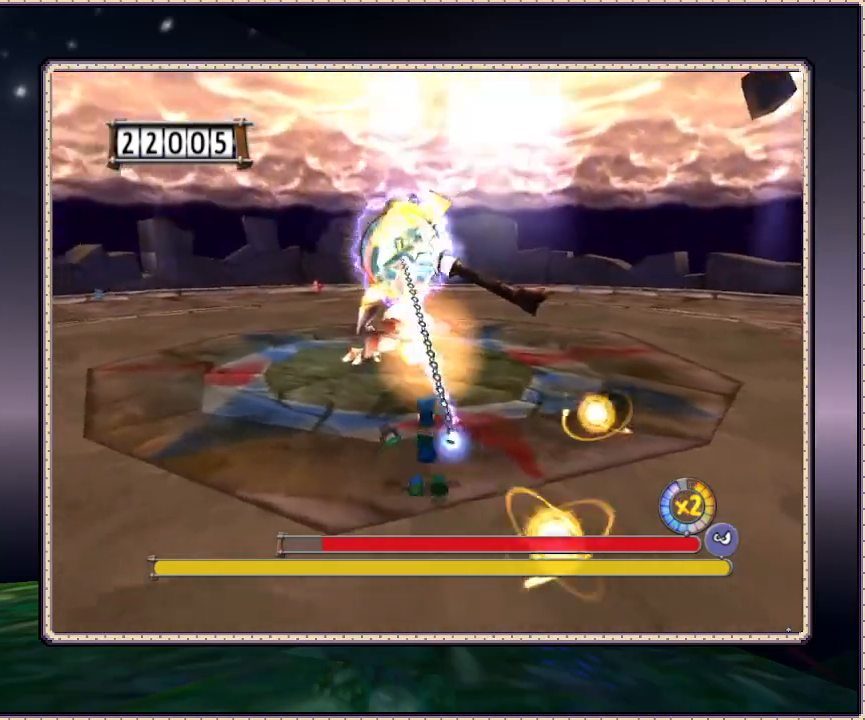
{"dt_ms": 1000, "buttons": ["L1"], "events": [[150, "DPAD_UP", "up"], [217, "DPAD_DOWN", "down"], [217, "DPAD_LEFT", "down"], [467, "DPAD_DOWN", "up"], [817, "DPAD_LEFT", "up"]]}
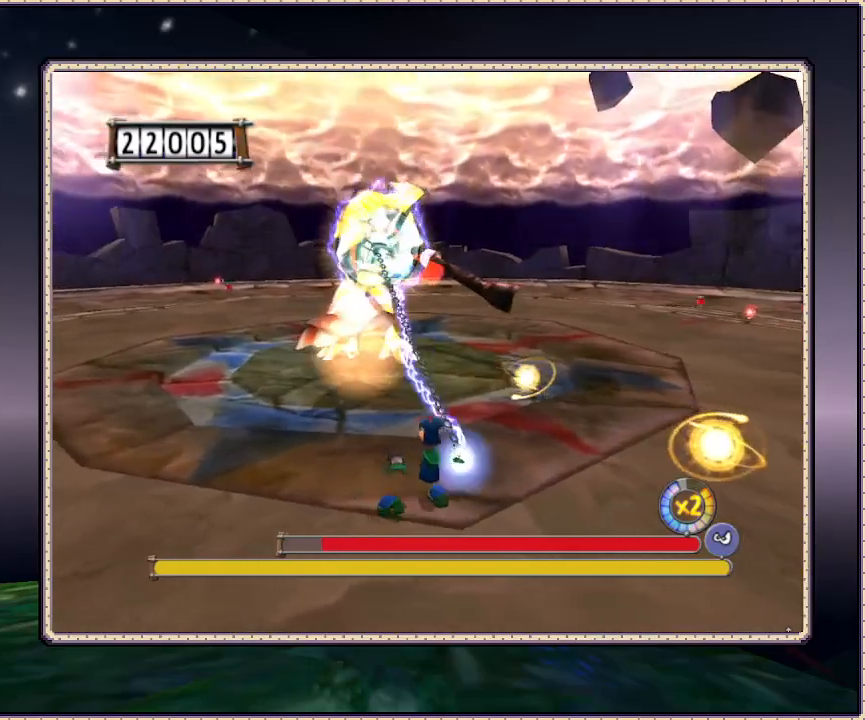
{"dt_ms": 500, "buttons": ["L1", "DPAD_LEFT"], "events": [[383, "DPAD_LEFT", "down"]]}
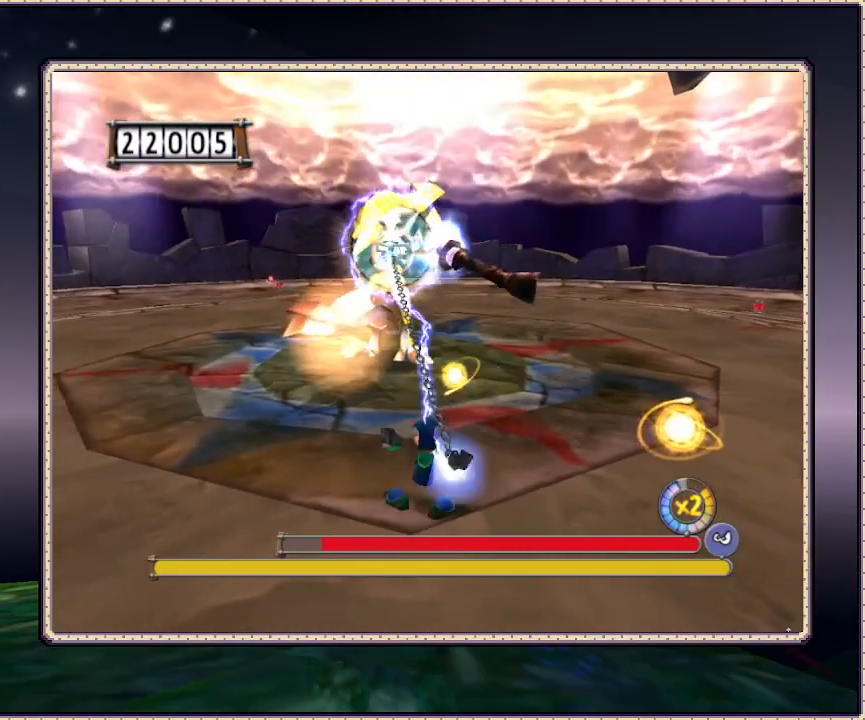
{"dt_ms": 500, "buttons": ["L1", "DPAD_LEFT"], "events": [[50, "DPAD_LEFT", "up"], [283, "DPAD_LEFT", "down"]]}
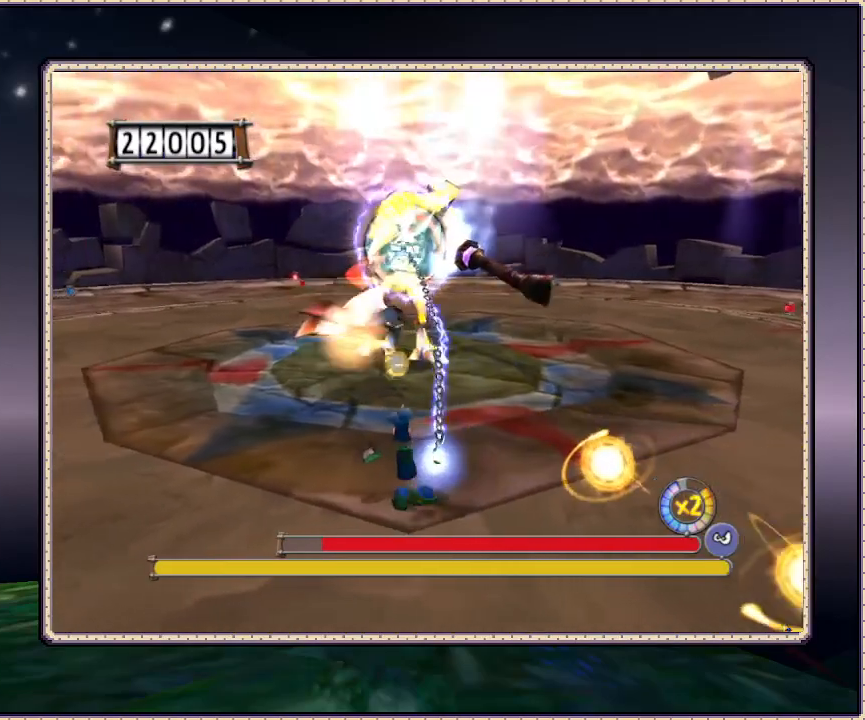
{"dt_ms": 500, "buttons": ["L1"], "events": [[133, "DPAD_DOWN", "down"], [133, "DPAD_LEFT", "up"], [300, "DPAD_DOWN", "up"]]}
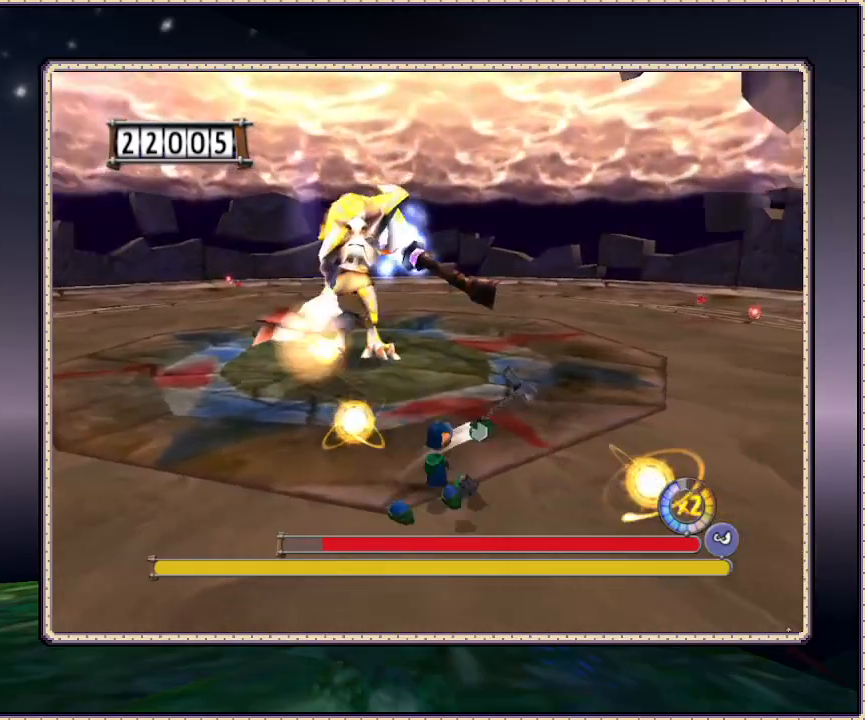
{"dt_ms": 500, "buttons": ["L1"], "events": [[150, "DPAD_UP", "down"], [450, "DPAD_UP", "up"]]}
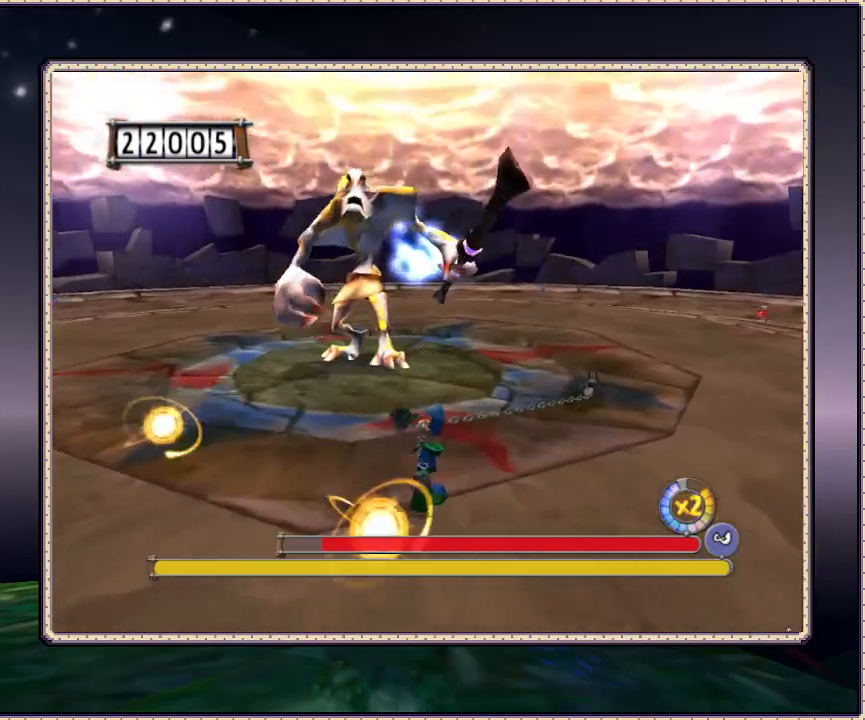
{"dt_ms": 500, "buttons": [], "events": [[83, "L1", "up"]]}
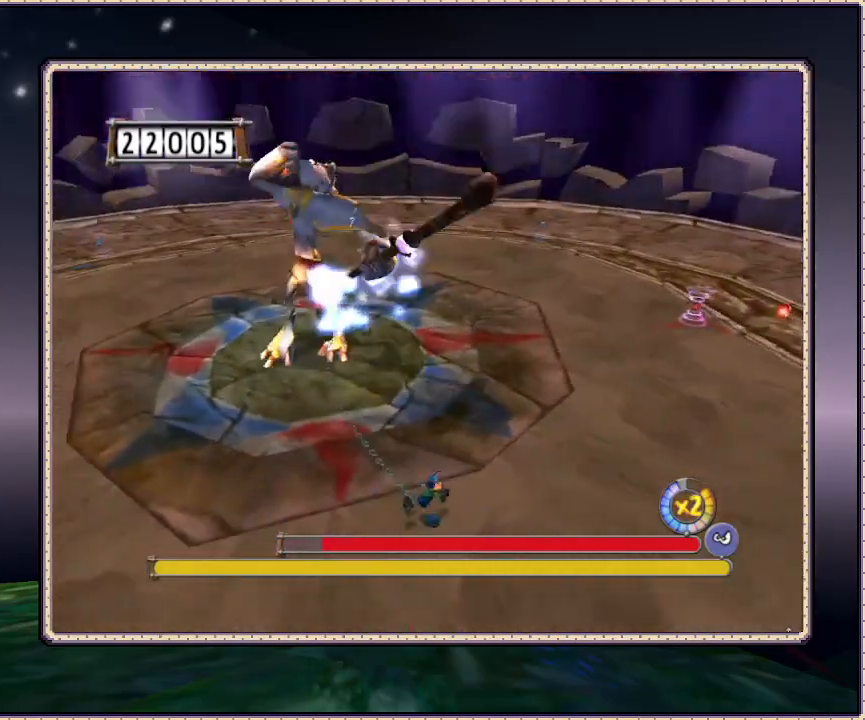
{"dt_ms": 500, "buttons": [], "events": []}
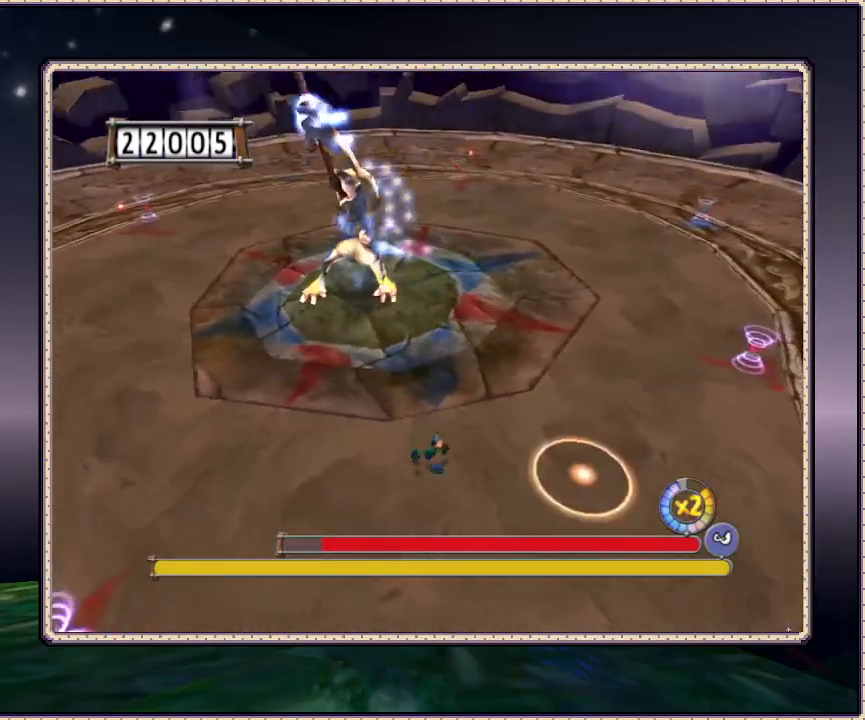
{"dt_ms": 500, "buttons": [], "events": []}
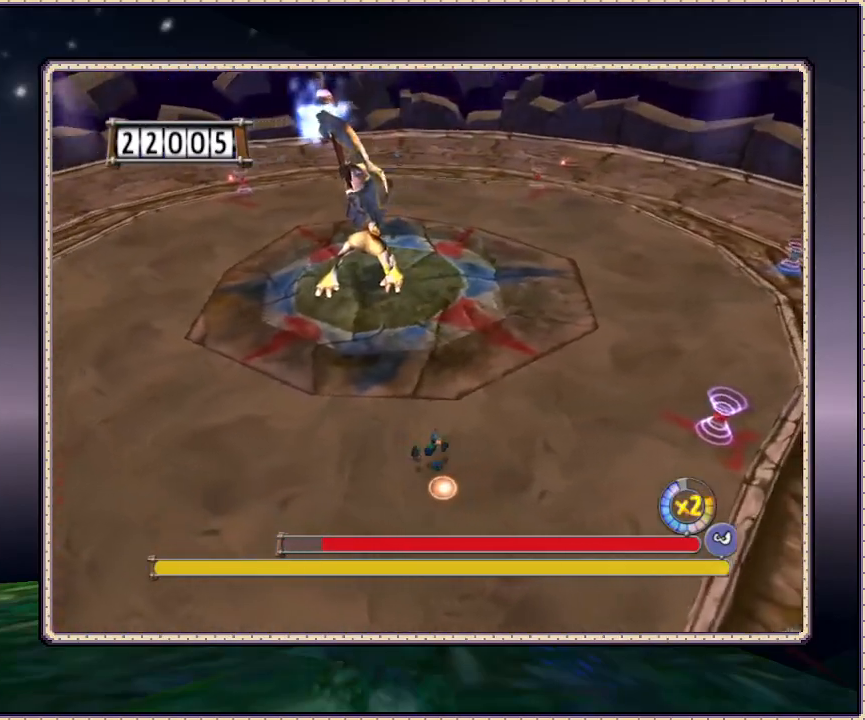
{"dt_ms": 500, "buttons": ["DPAD_DOWN"], "events": [[100, "DPAD_UP", "down"], [350, "DPAD_UP", "up"], [400, "DPAD_DOWN", "down"]]}